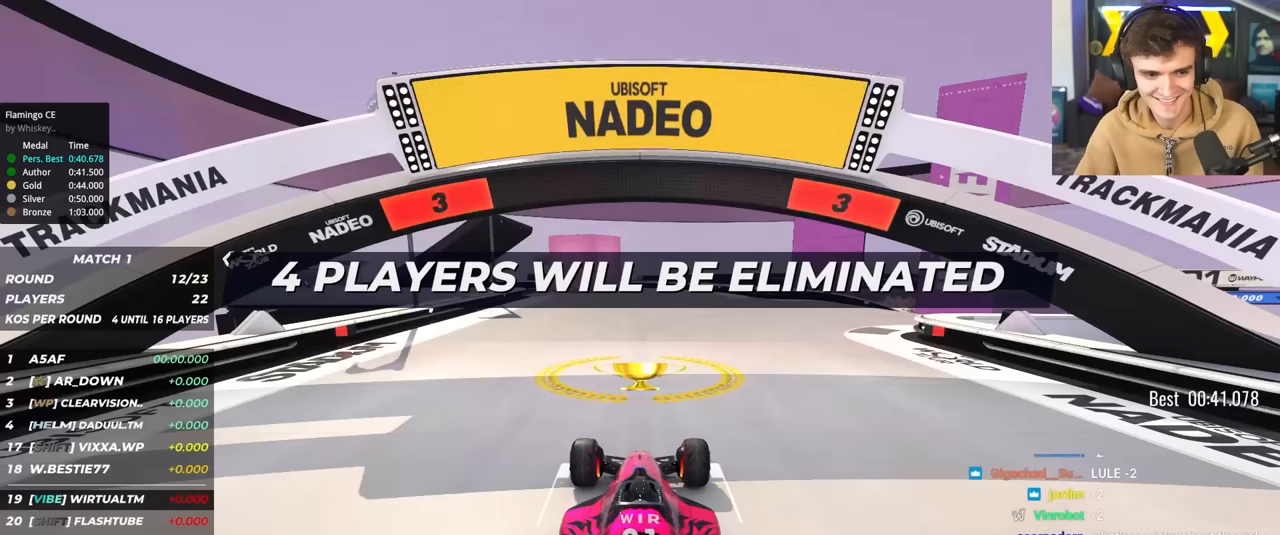
Gameplay with keyboard; each line is a JSON object with the keys held at the frame after it. "events" lists presses ("down") and releases ("up") of "brake", "down", "left", "right" and "up" between this image and that frame as [ms after this image, input, new state], when the widget could be followed in between. No other keys are recorded. Mouse input is not recorded. Key names are as the overlay labels them; some are game actions (e.g. jump) rather than physical keys.
{"keys": ["up"], "events": []}
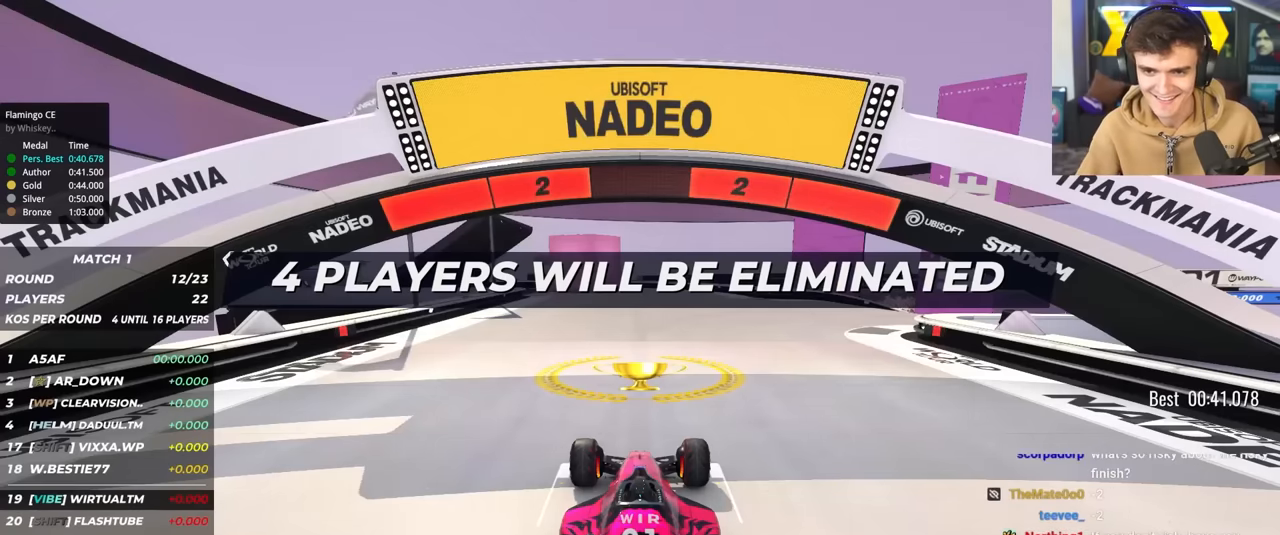
{"keys": ["up"], "events": []}
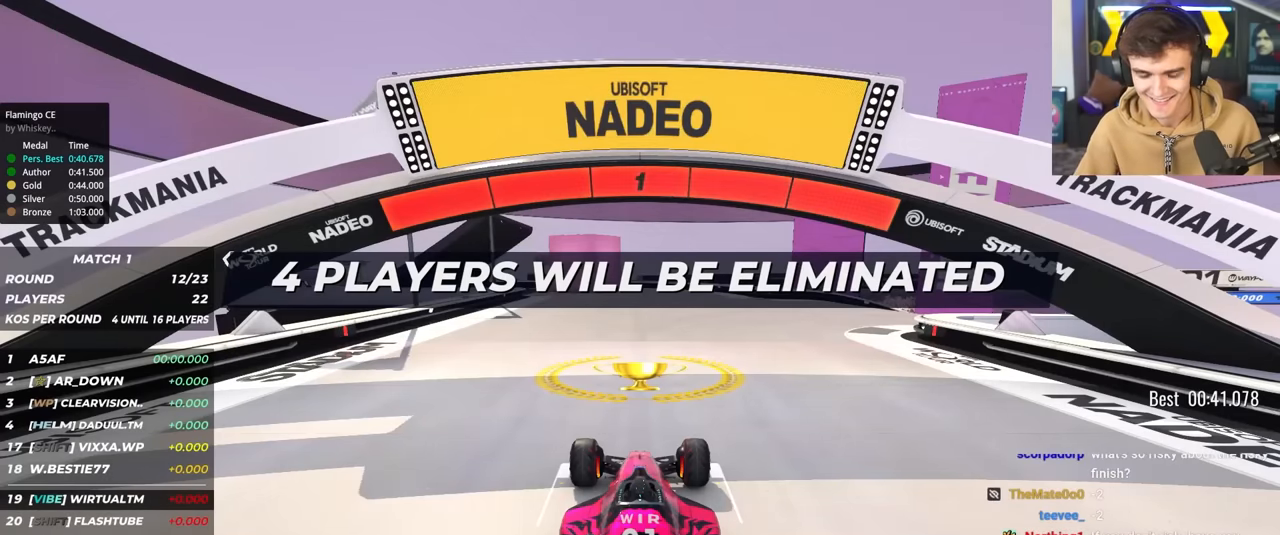
{"keys": ["right", "up"], "events": [[384, "right", "down"]]}
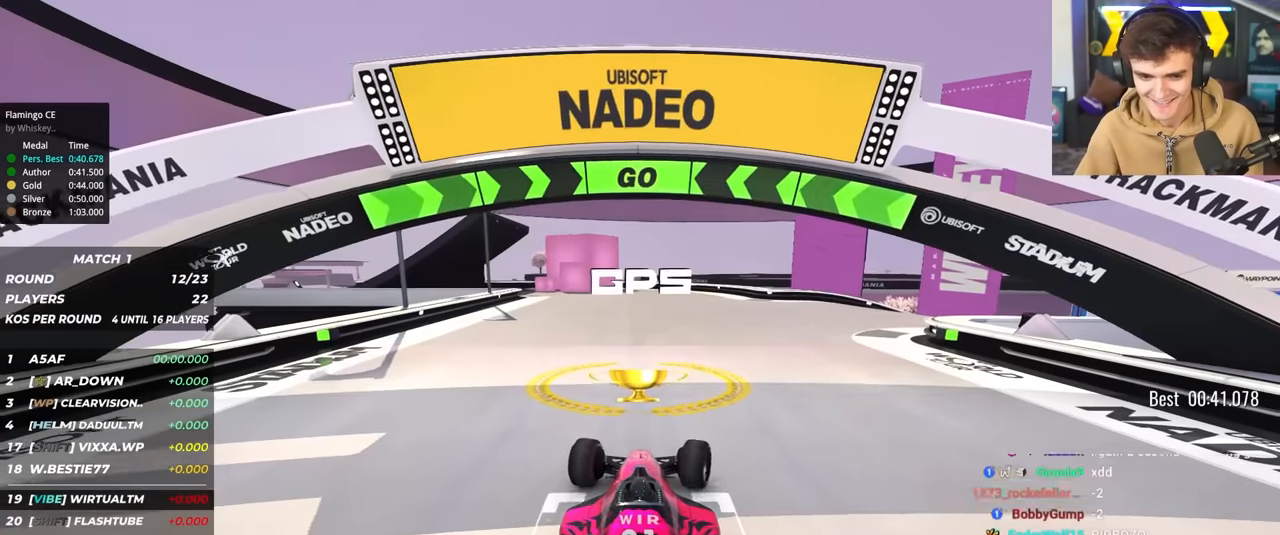
{"keys": ["right", "up"], "events": []}
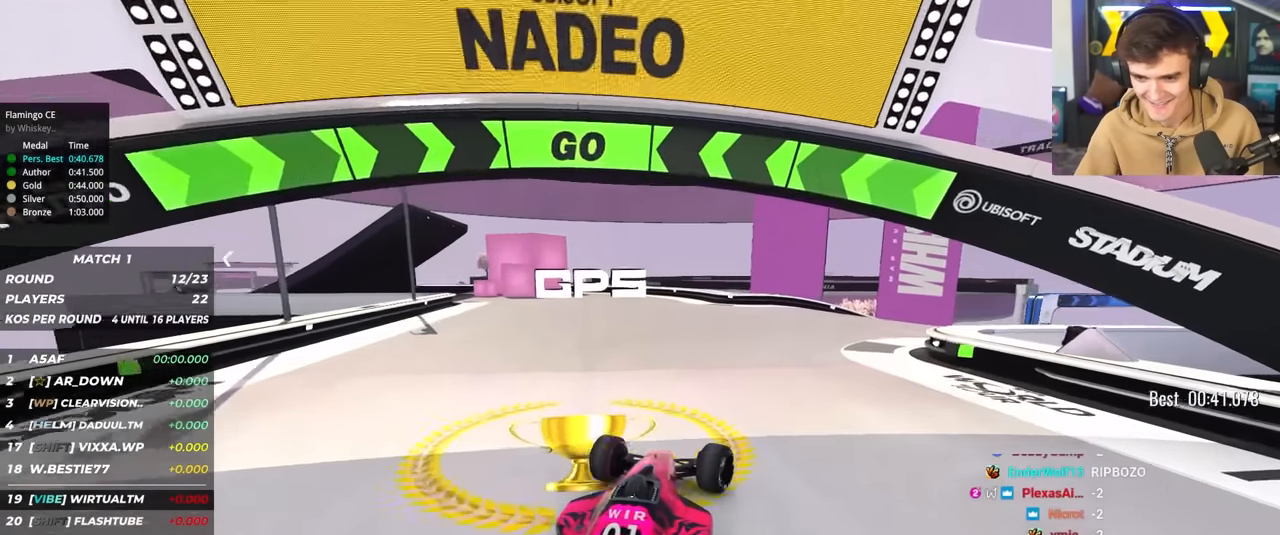
{"keys": ["right", "up"], "events": [[234, "right", "up"], [317, "right", "down"]]}
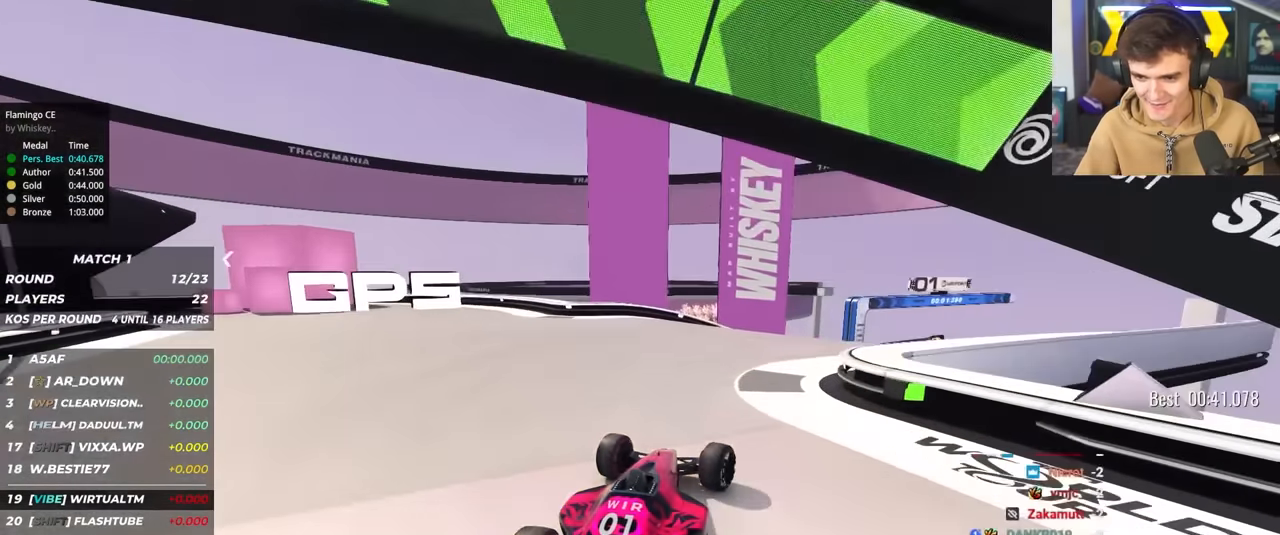
{"keys": ["up"], "events": [[334, "right", "up"]]}
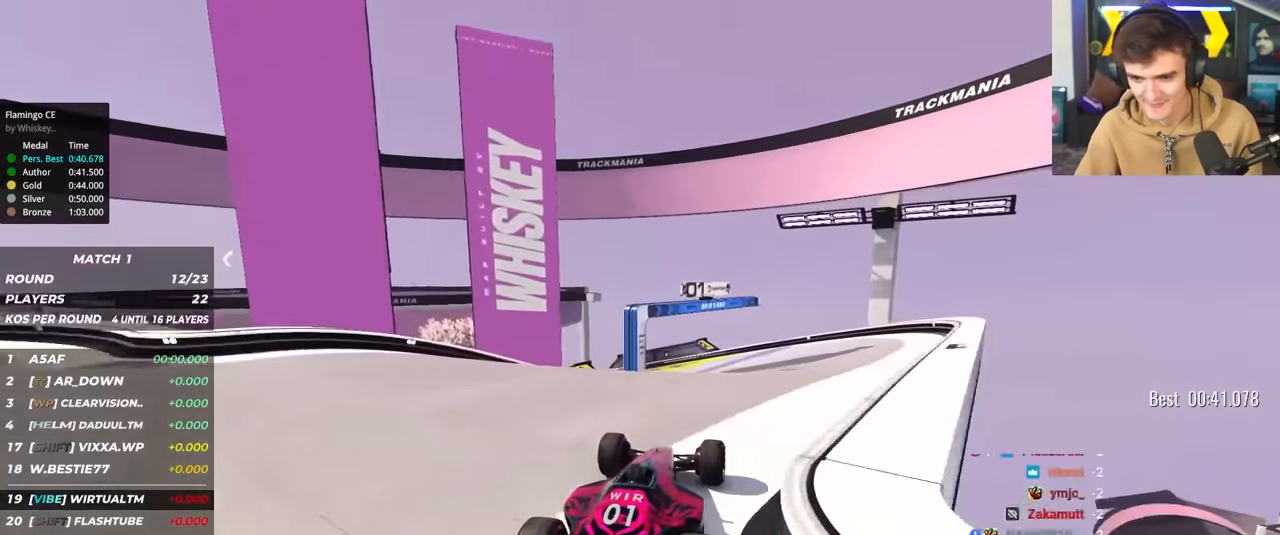
{"keys": ["up"], "events": [[217, "left", "down"], [267, "left", "up"]]}
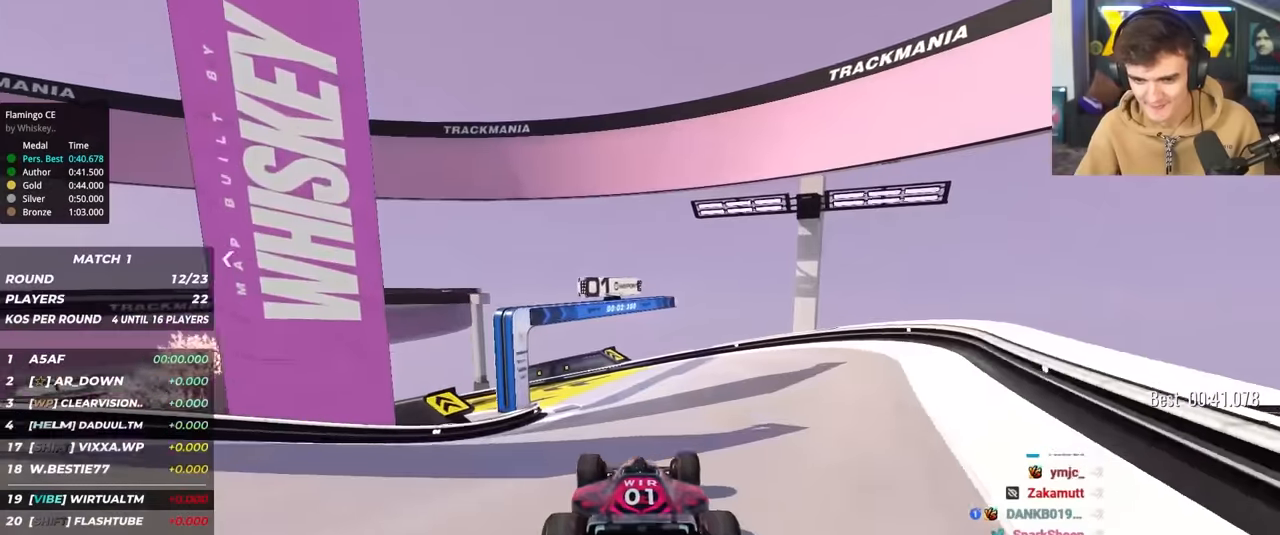
{"keys": ["left", "up"], "events": [[183, "left", "down"], [283, "left", "up"], [367, "left", "down"]]}
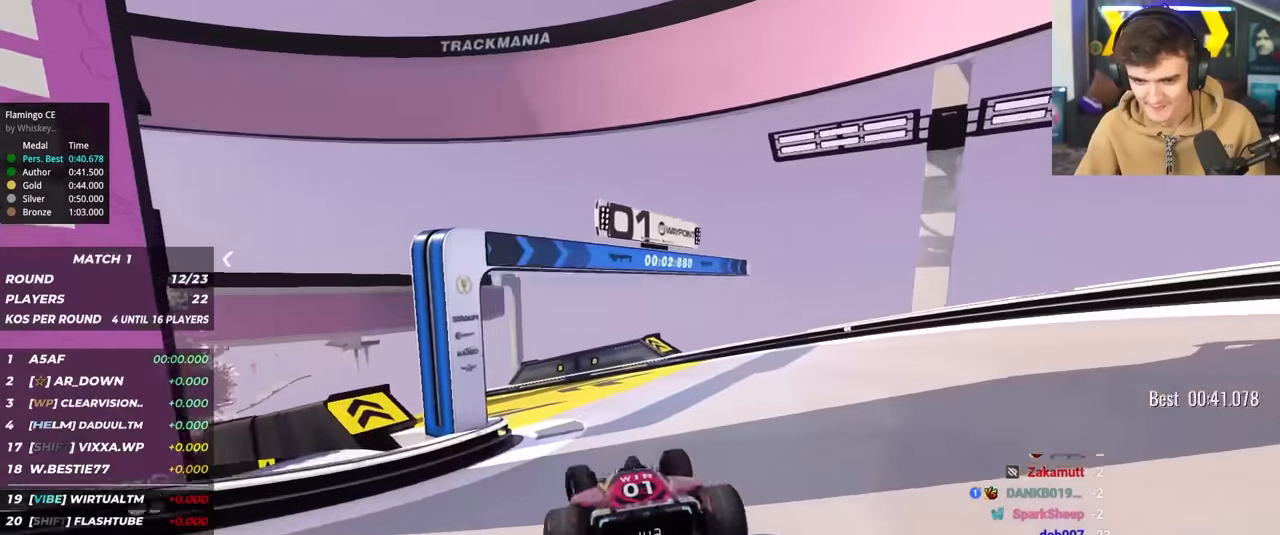
{"keys": ["left", "up"], "events": [[383, "left", "up"], [483, "left", "down"]]}
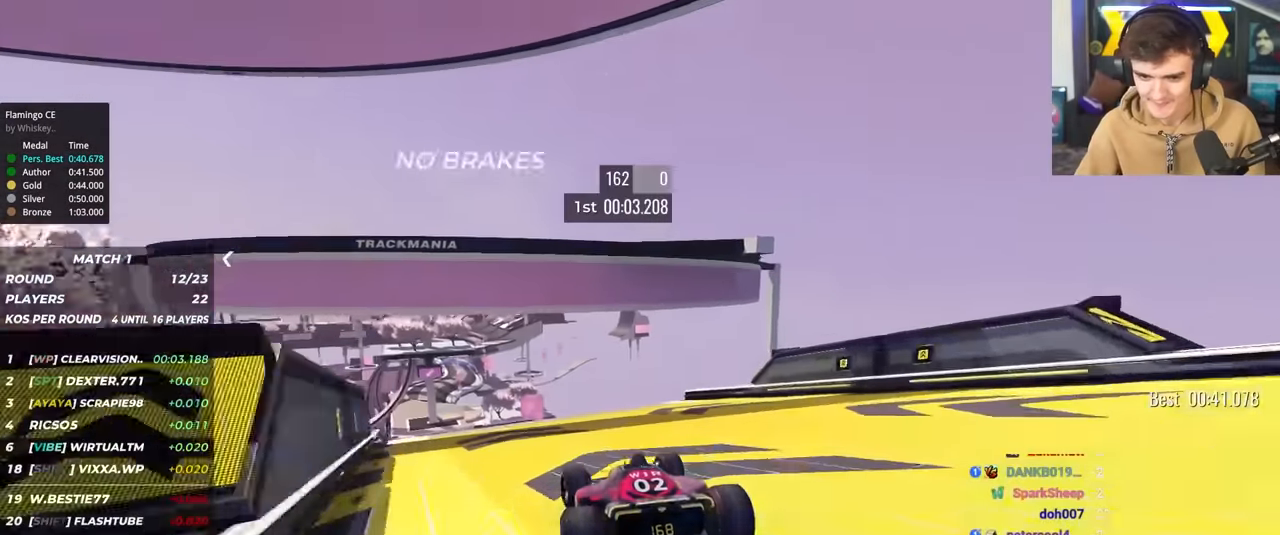
{"keys": ["up"], "events": [[267, "left", "up"], [317, "right", "down"], [400, "right", "up"]]}
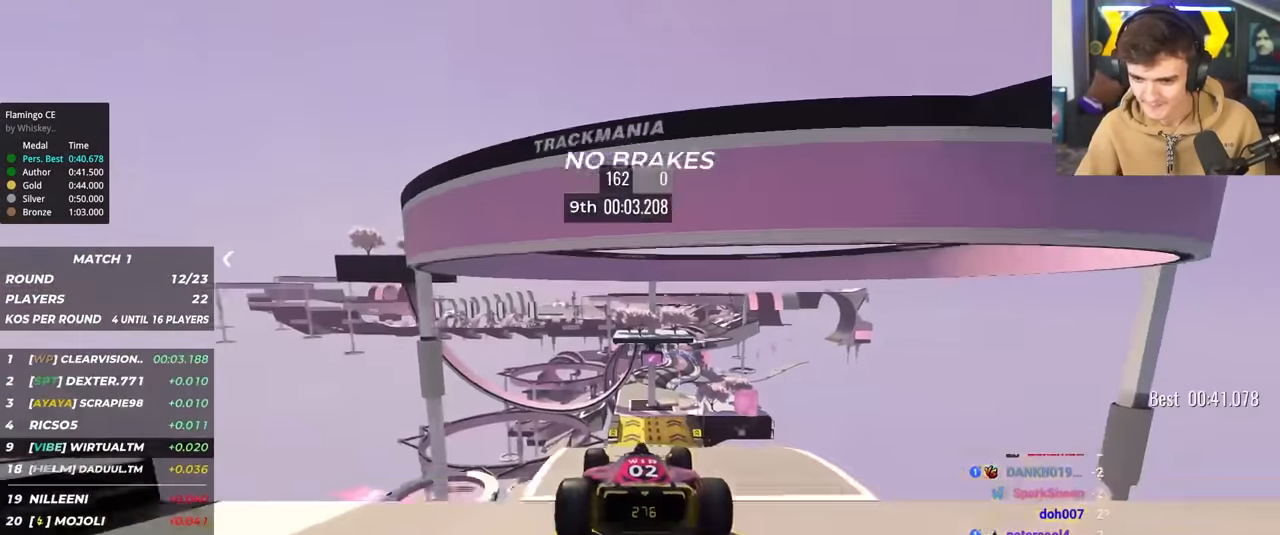
{"keys": ["up"], "events": []}
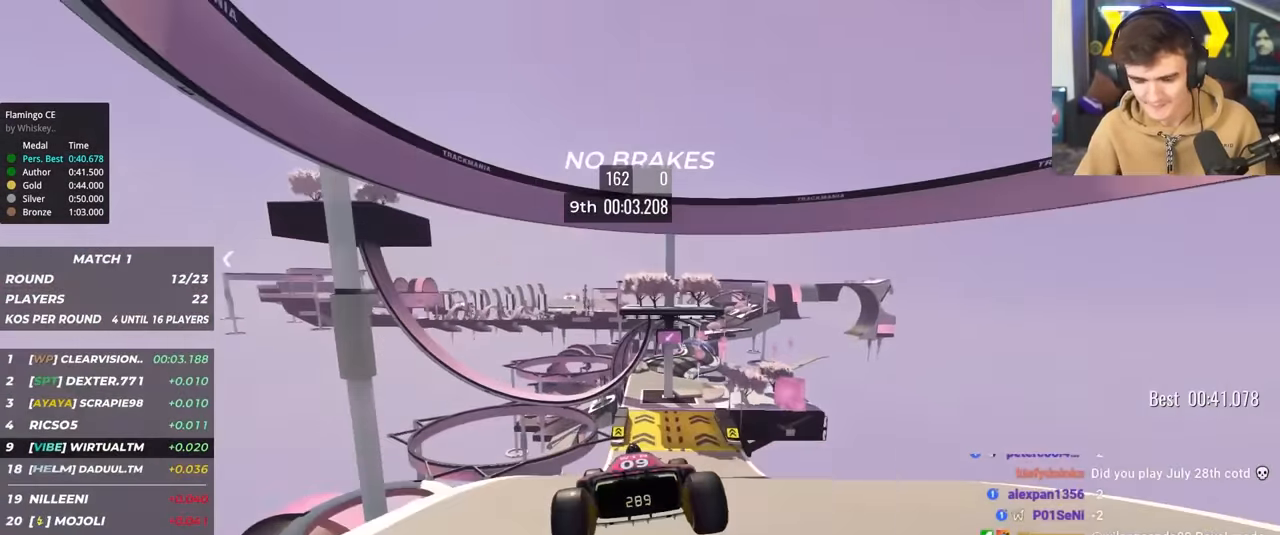
{"keys": ["up"], "events": [[283, "right", "down"], [333, "right", "up"]]}
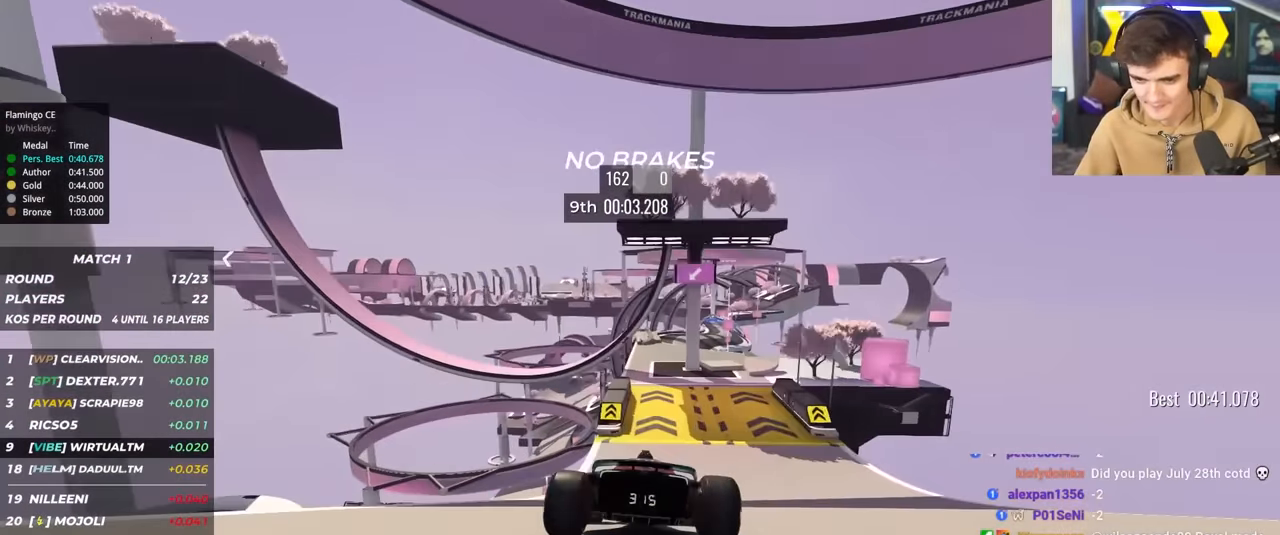
{"keys": ["up"], "events": [[267, "right", "down"], [300, "right", "up"]]}
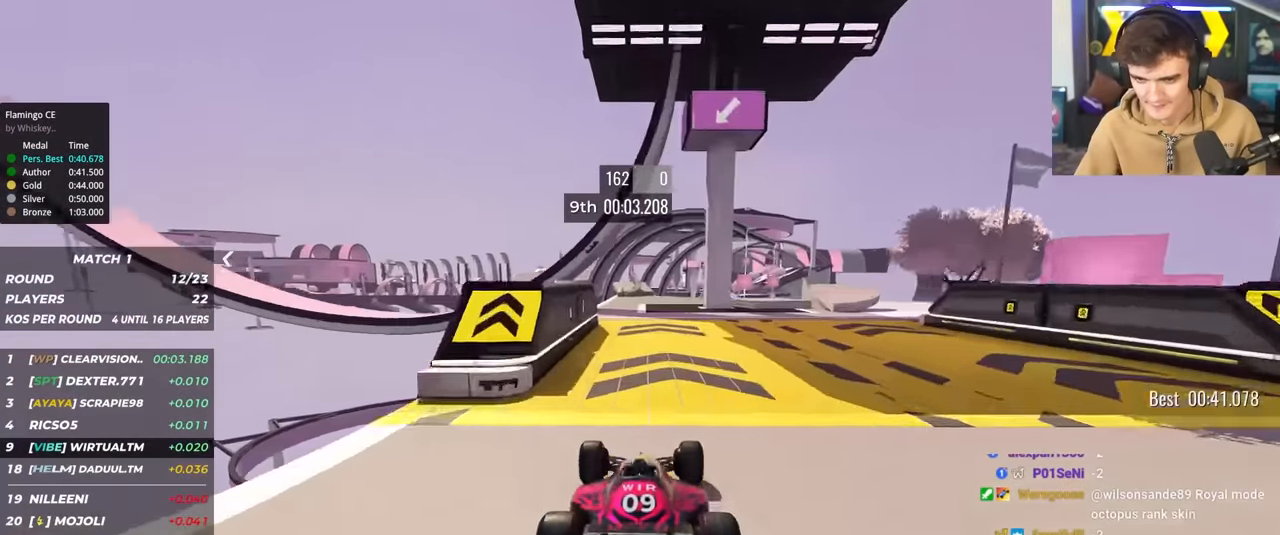
{"keys": ["right", "up"], "events": [[317, "right", "down"]]}
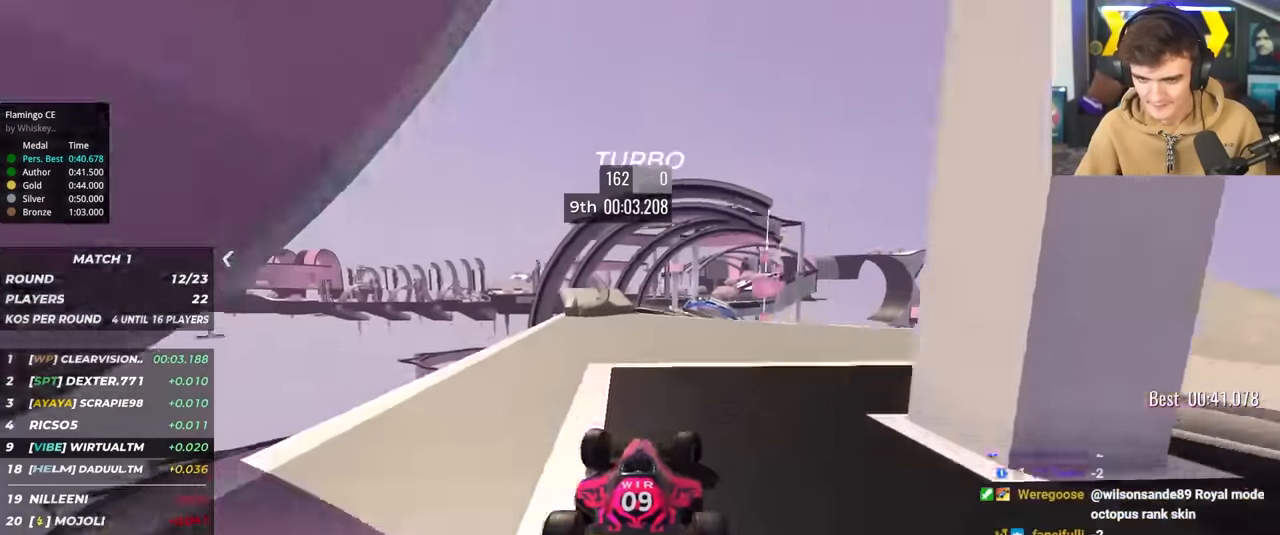
{"keys": ["up"], "events": [[100, "right", "up"], [200, "left", "down"], [250, "left", "up"]]}
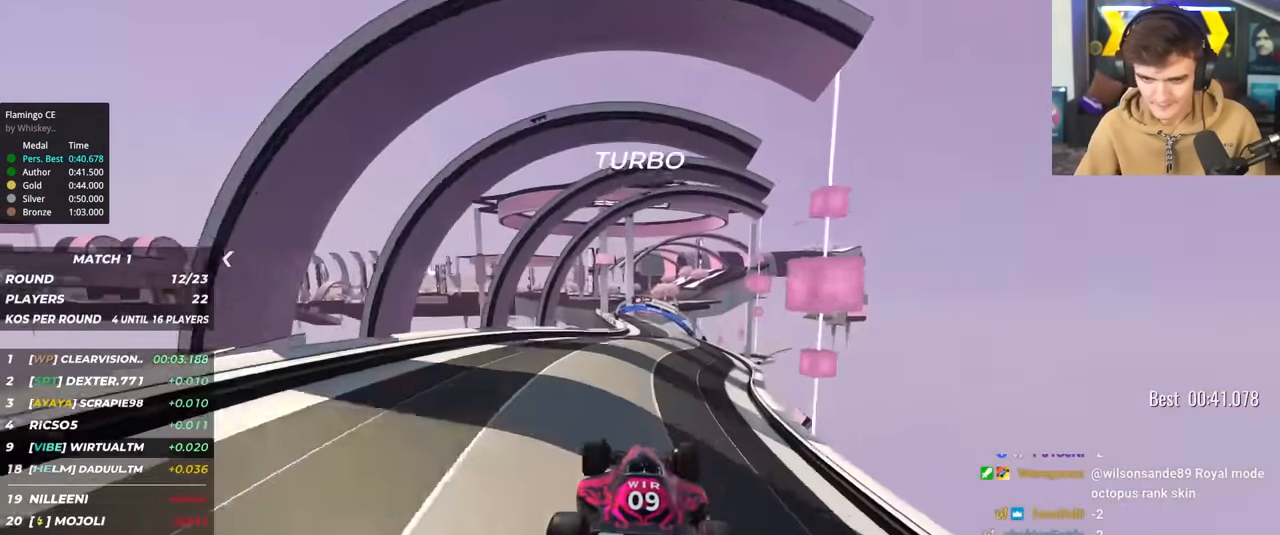
{"keys": ["up"], "events": [[400, "right", "down"], [500, "right", "up"]]}
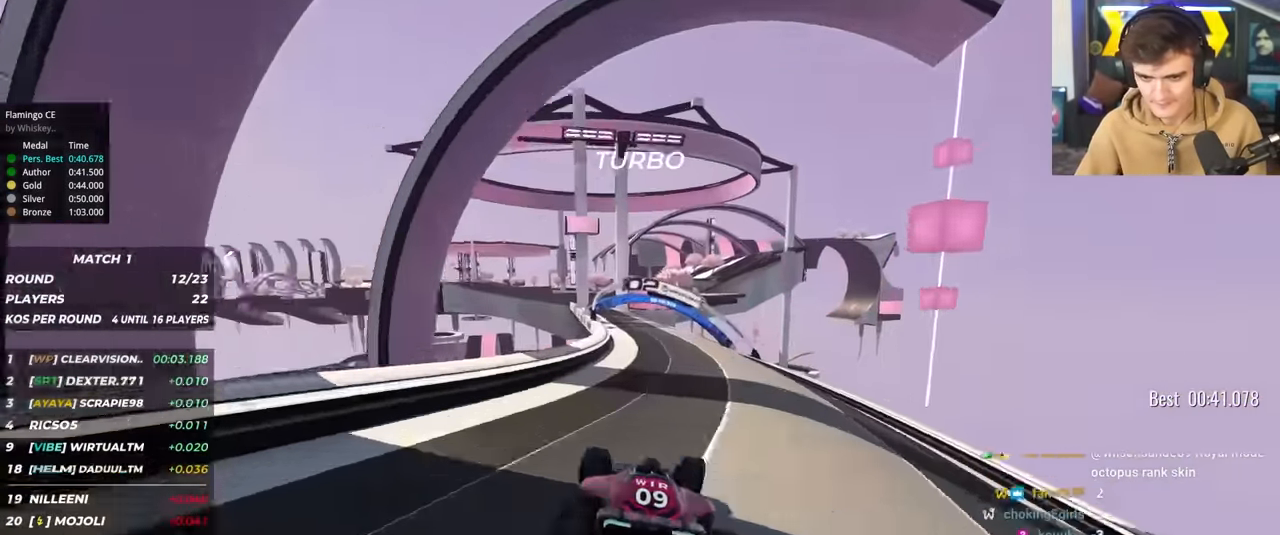
{"keys": ["up"], "events": [[133, "left", "down"], [367, "left", "up"]]}
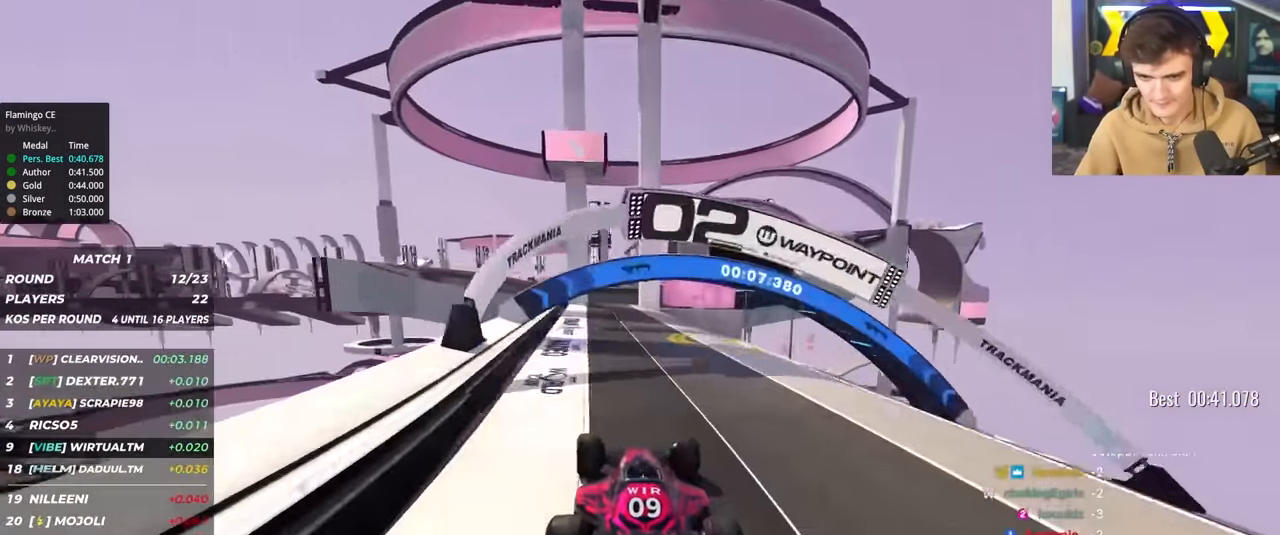
{"keys": ["up"], "events": [[200, "left", "down"], [300, "left", "up"], [383, "right", "down"], [483, "right", "up"]]}
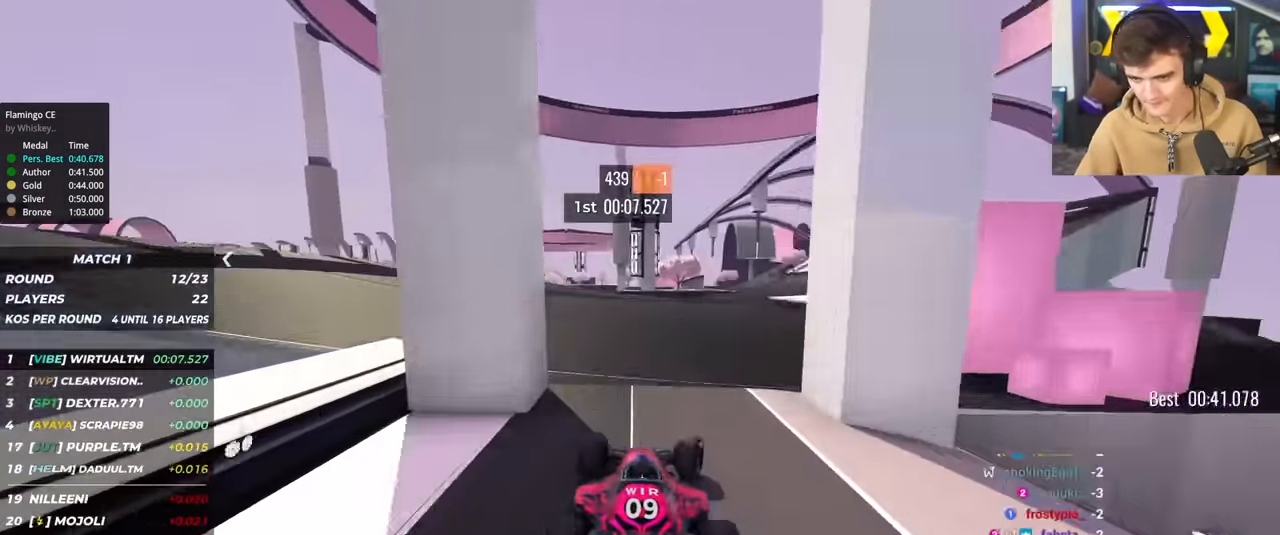
{"keys": ["up"], "events": [[167, "right", "down"], [500, "right", "up"]]}
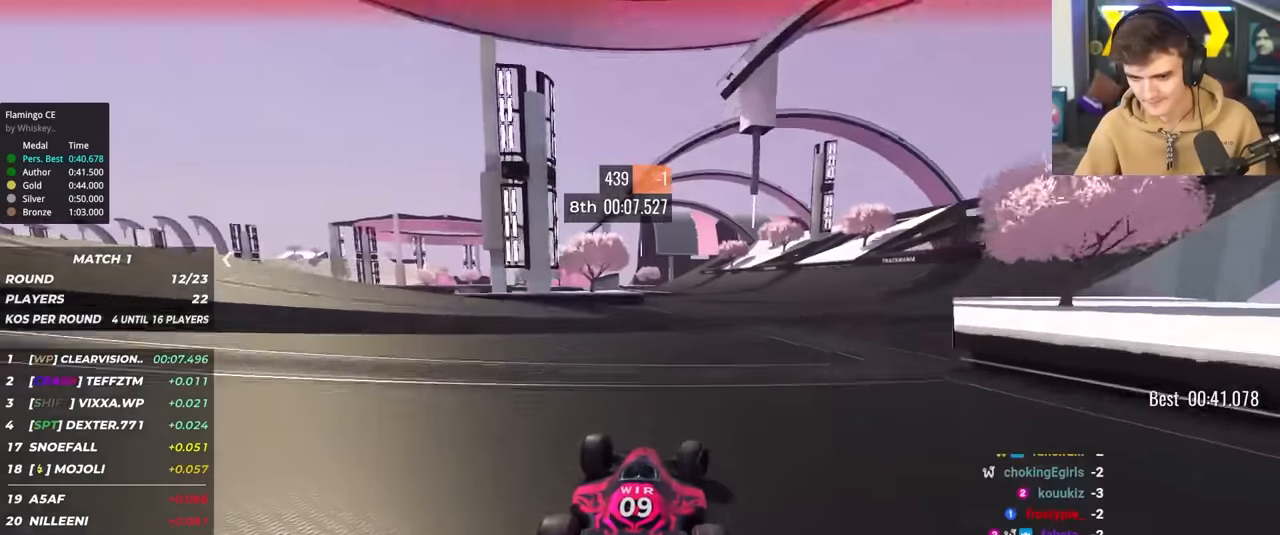
{"keys": ["left", "up"], "events": [[83, "right", "down"], [233, "right", "up"], [367, "left", "down"]]}
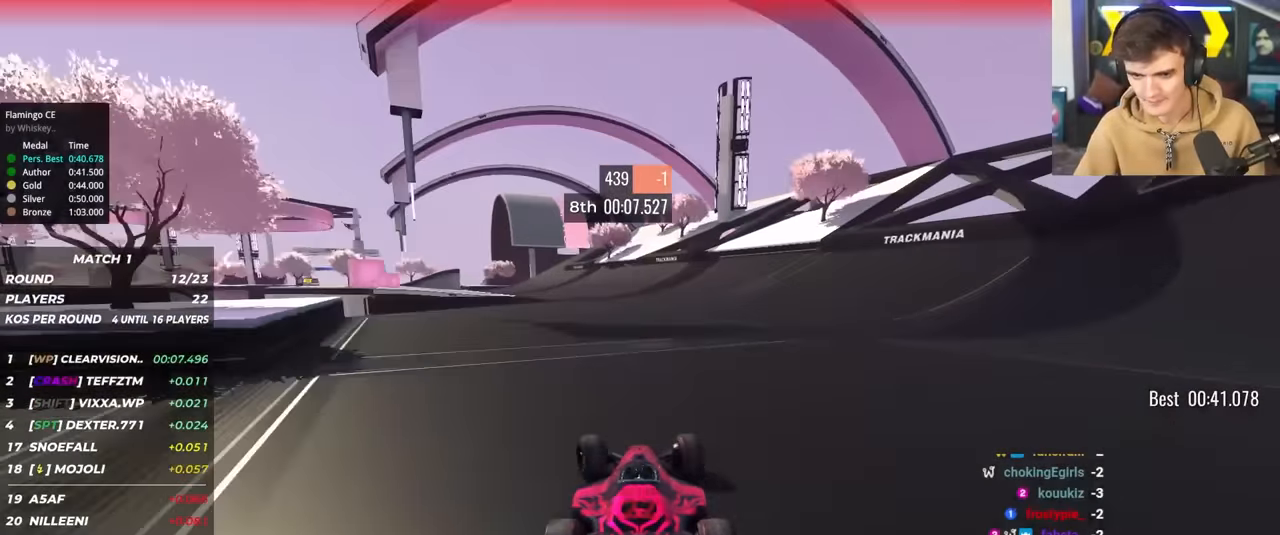
{"keys": ["left", "up"], "events": [[17, "left", "up"], [100, "left", "down"]]}
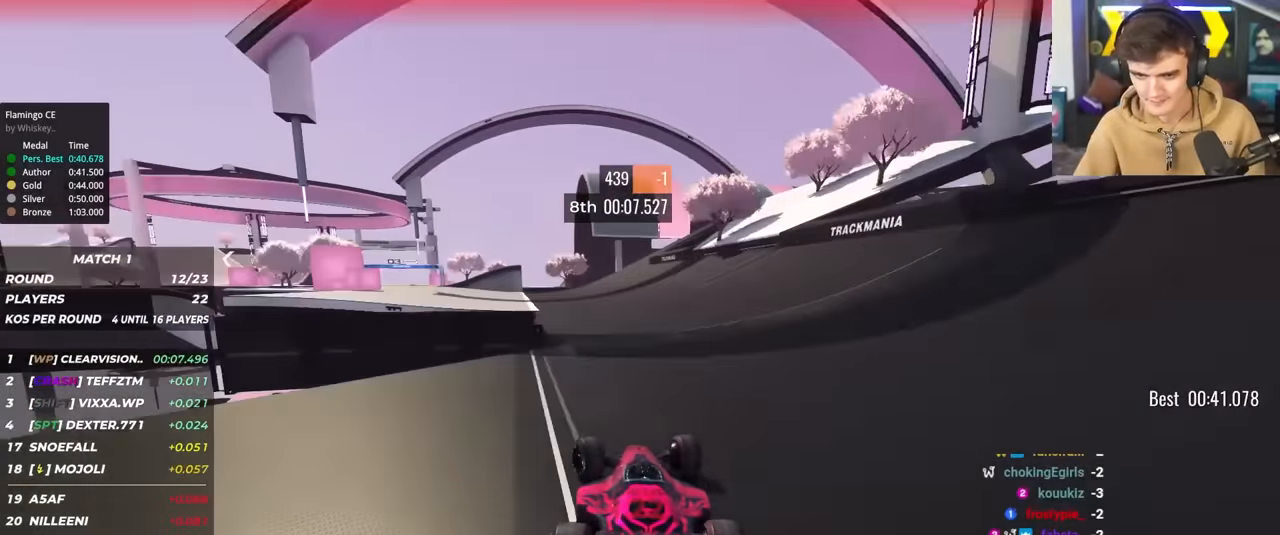
{"keys": ["left", "up"], "events": []}
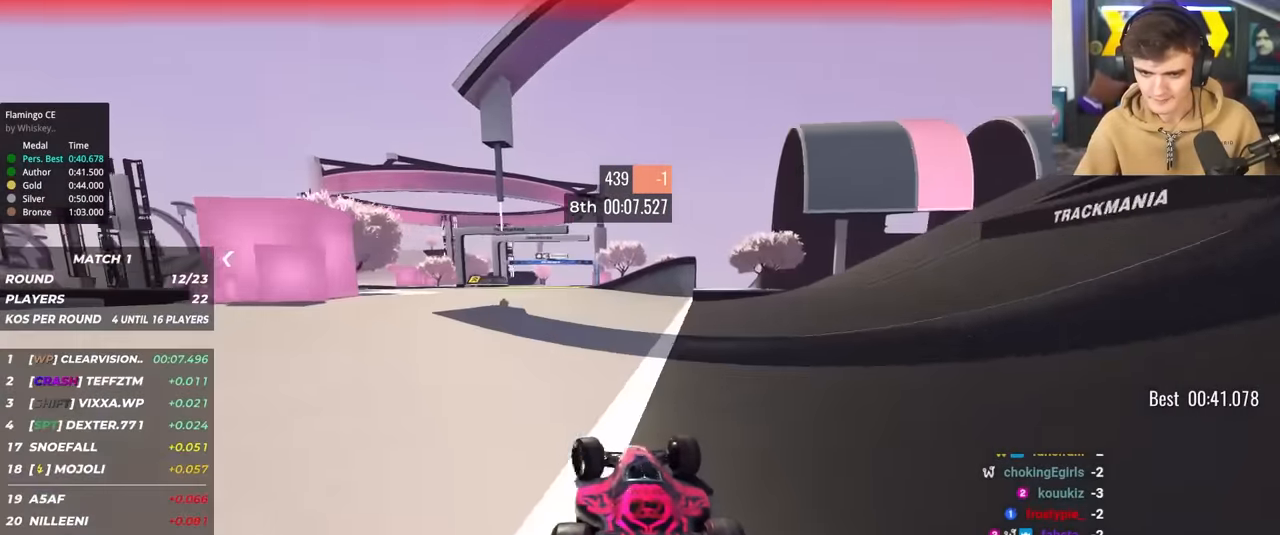
{"keys": ["up"], "events": [[183, "left", "up"], [233, "right", "down"], [467, "right", "up"]]}
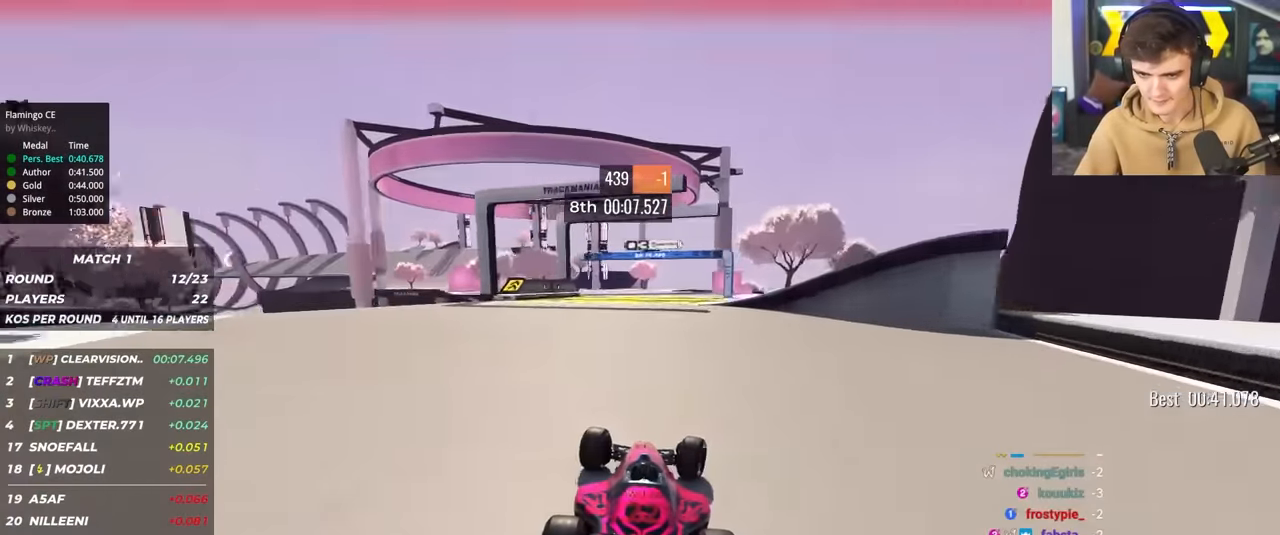
{"keys": ["brake", "left", "up"], "events": [[17, "left", "down"], [483, "brake", "down"]]}
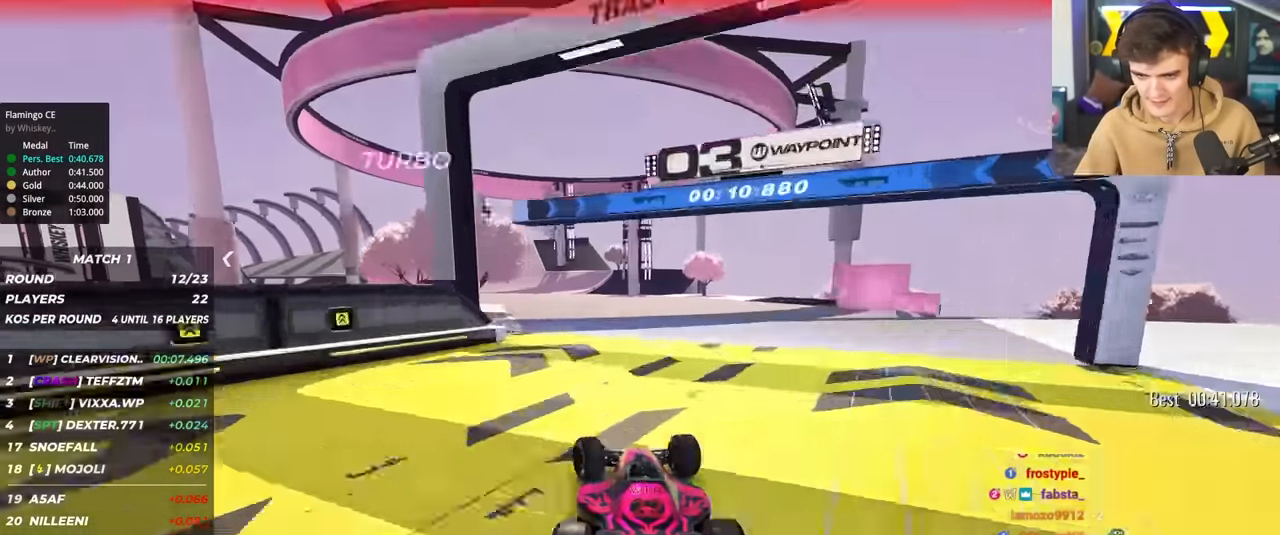
{"keys": ["up"], "events": [[17, "left", "up"], [33, "brake", "up"], [117, "left", "down"], [300, "left", "up"], [350, "left", "down"], [450, "left", "up"]]}
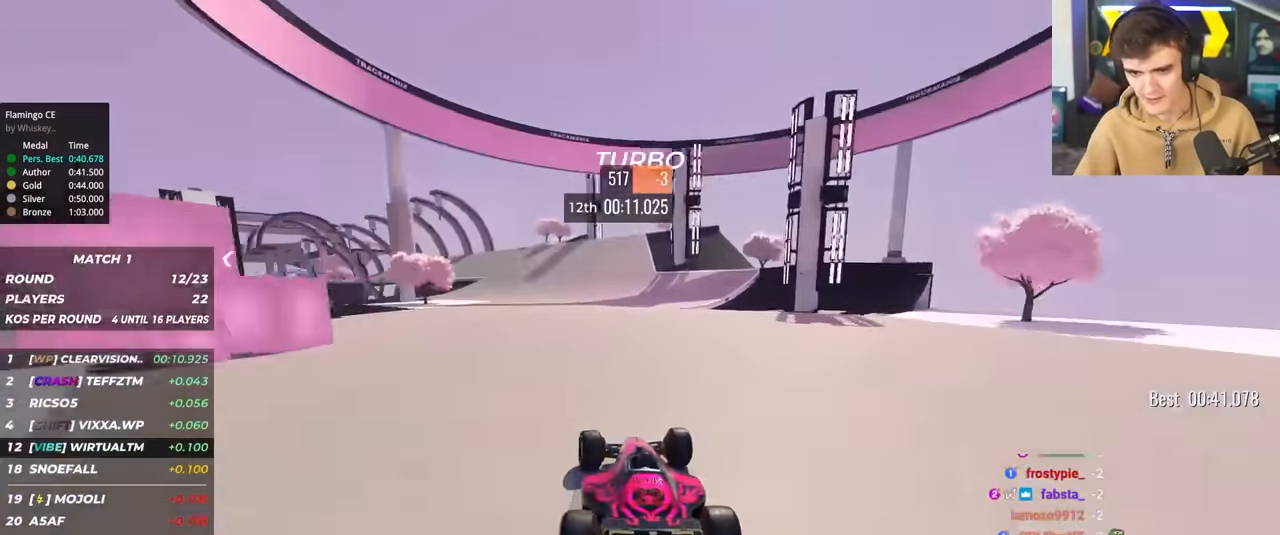
{"keys": ["up"], "events": [[33, "left", "down"], [83, "left", "up"], [183, "left", "down"], [283, "left", "up"], [367, "left", "down"], [467, "left", "up"]]}
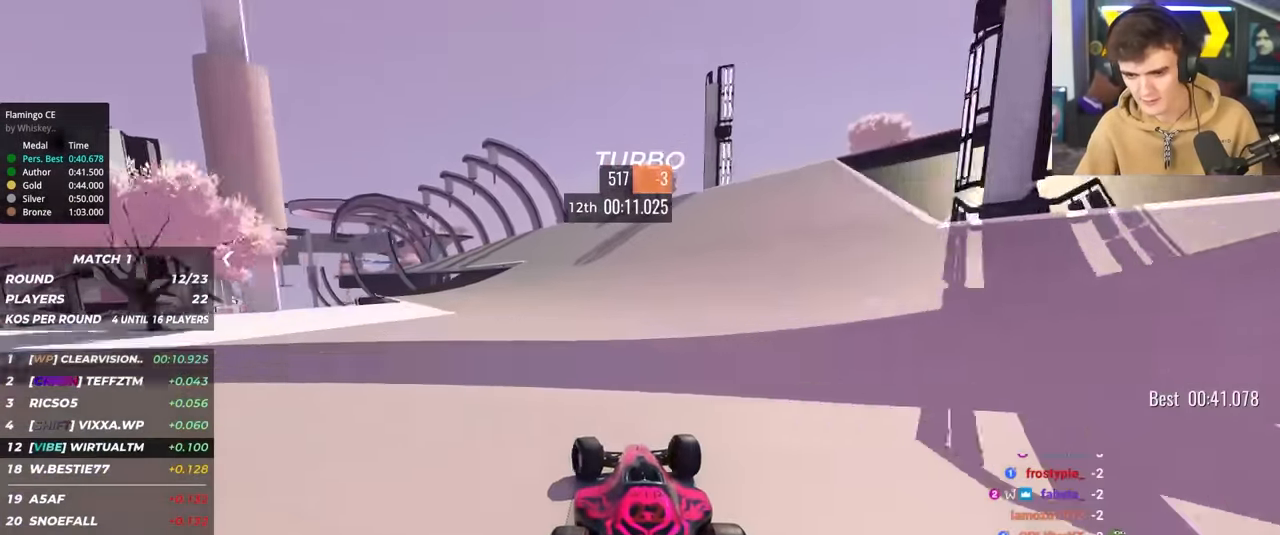
{"keys": ["left", "up"], "events": [[50, "left", "down"], [150, "left", "up"], [250, "left", "down"], [383, "left", "up"], [433, "left", "down"]]}
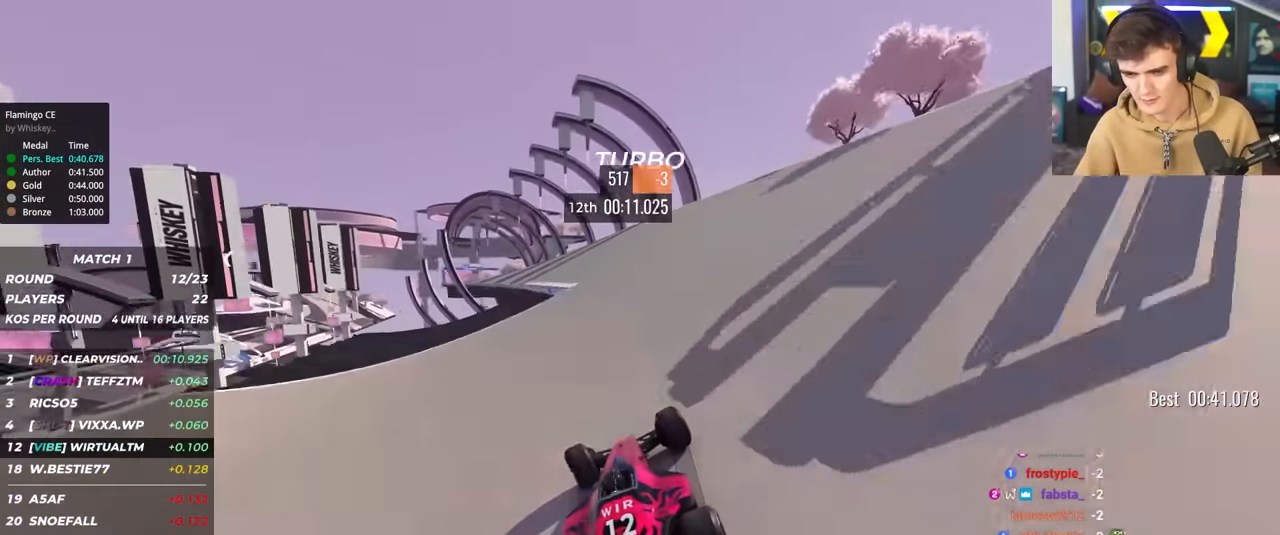
{"keys": ["up"], "events": [[67, "left", "up"], [167, "left", "down"], [317, "left", "up"]]}
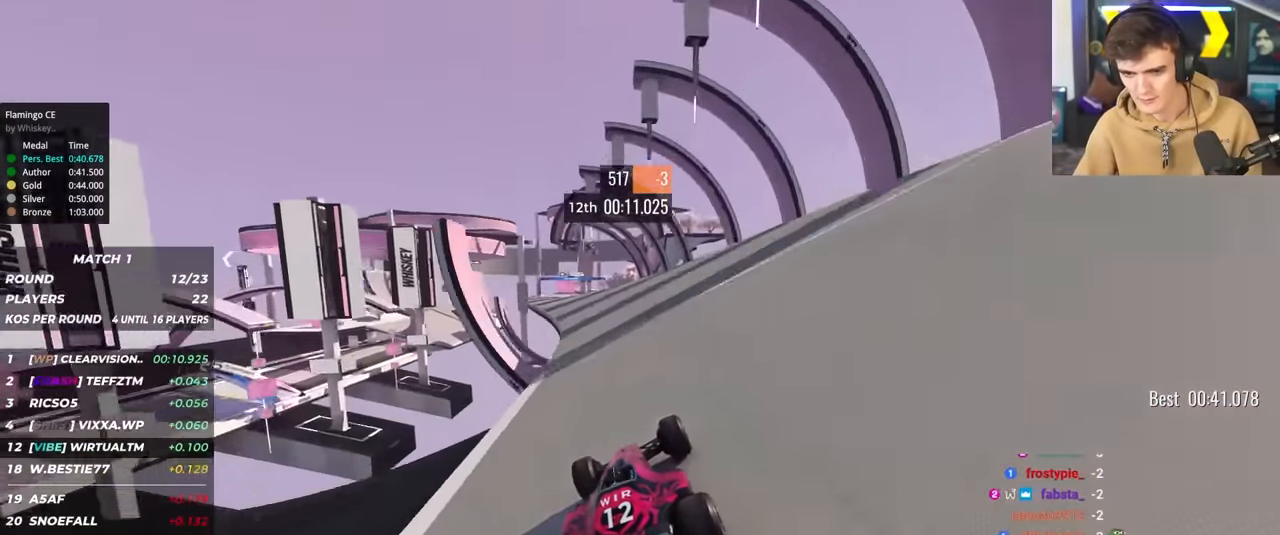
{"keys": ["up"], "events": [[83, "left", "down"], [367, "left", "up"]]}
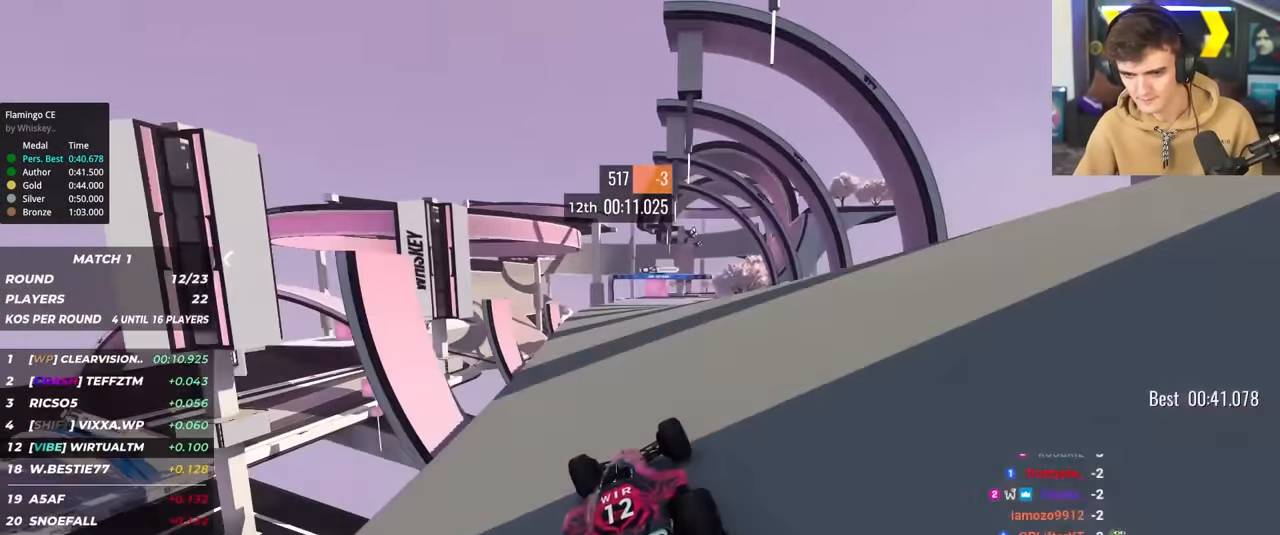
{"keys": ["up"], "events": [[50, "right", "down"], [150, "right", "up"], [200, "right", "down"], [433, "right", "up"]]}